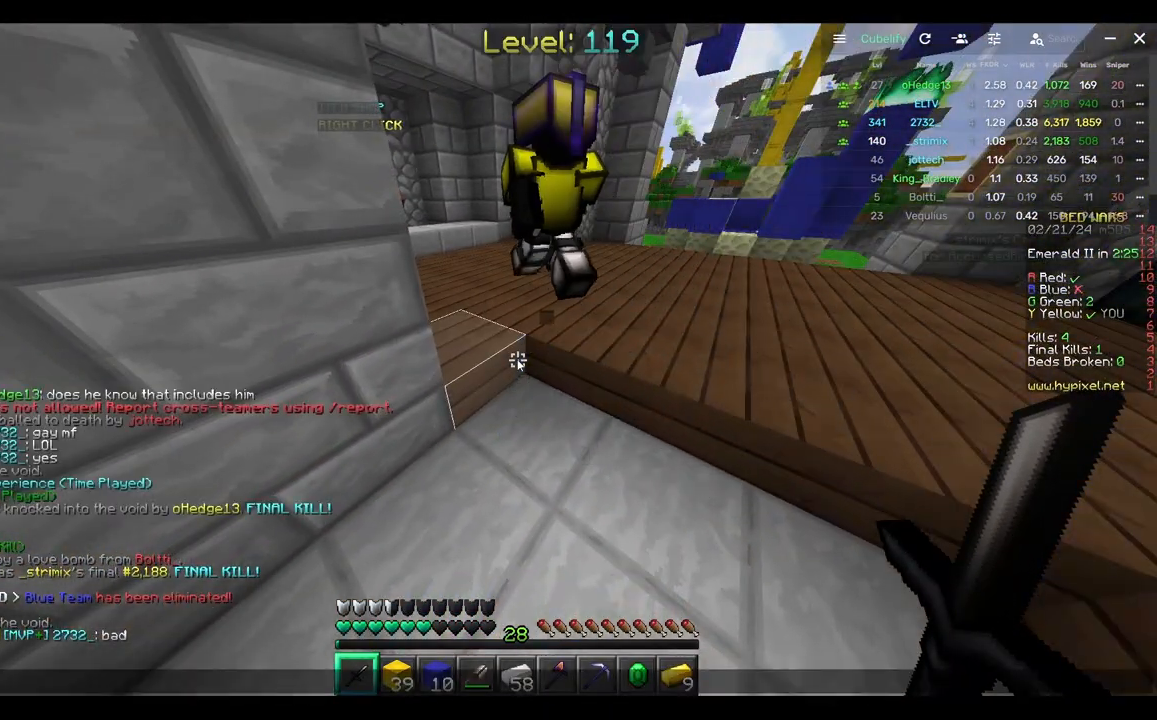
Gameplay with keyboard and mouse; each line is a JSON object with the keys and mouse buttons held at the frame after it. "events" lists presses ("down") and releases ("up") of "a", "d", "s", "w", "mouse_left" and "mouse_right" between this image and that frame as [ms after this image, input, new state], when the widget could be followed in between. "mouse_left", "mouse_right" = the "left", "right" buttons of the "mouse" list. No other keys are recorded. Fast repeated clicks can show as one long hold. Mouse movement is not recorded.
{"keys": [], "mouse": [], "events": []}
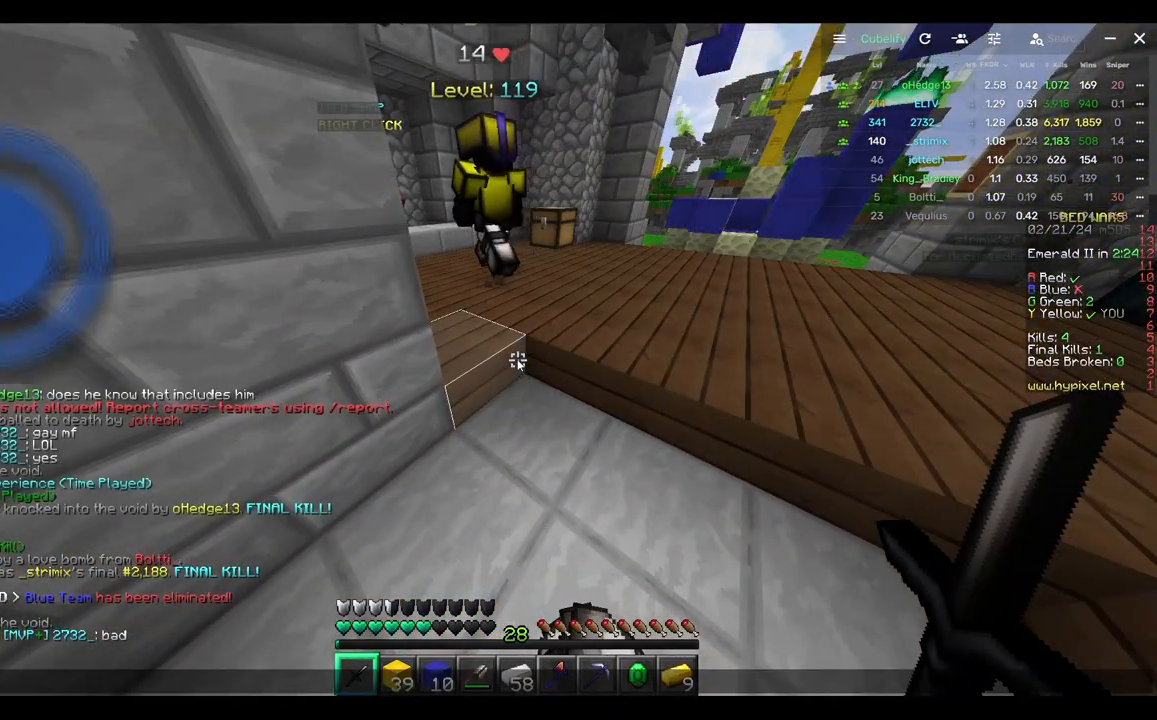
{"keys": [], "mouse": [], "events": []}
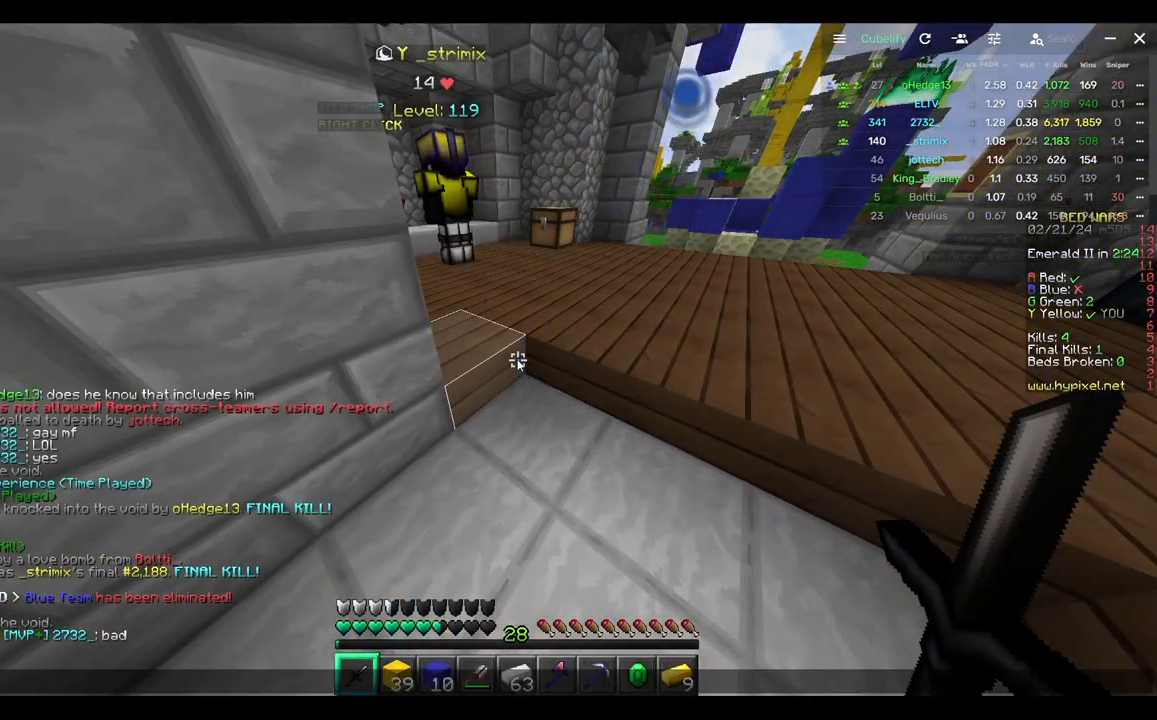
{"keys": [], "mouse": [], "events": []}
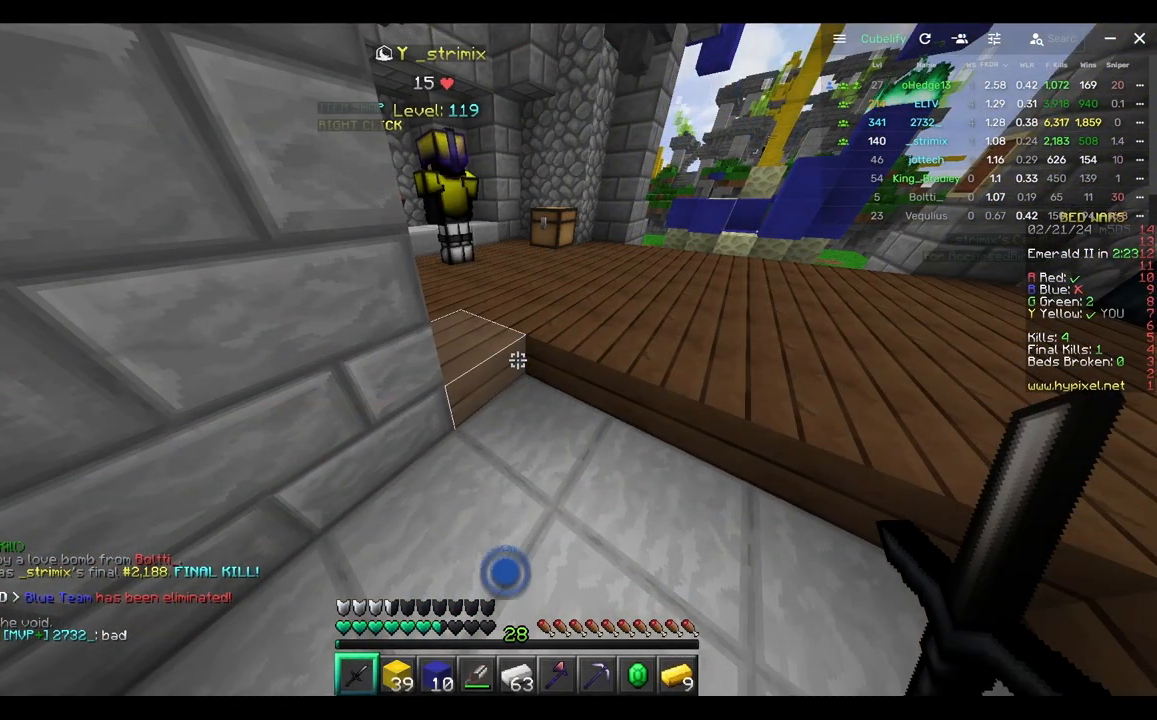
{"keys": [], "mouse": [], "events": [[100, "s", "down"], [200, "s", "up"]]}
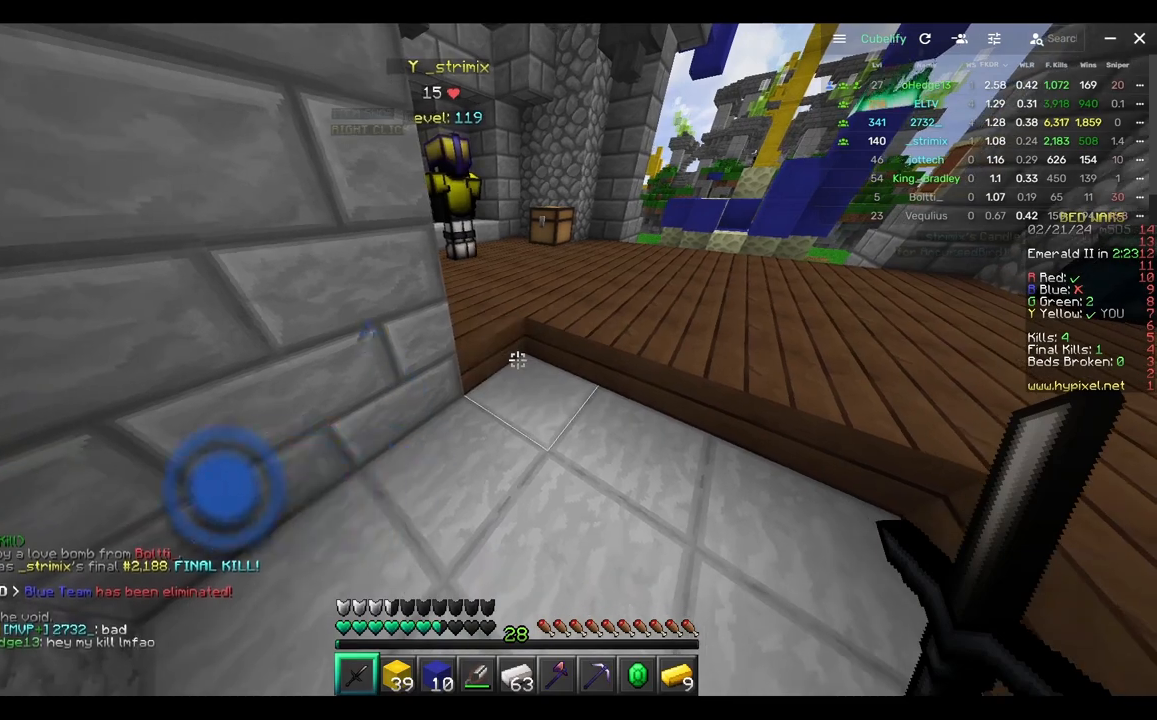
{"keys": [], "mouse": [], "events": []}
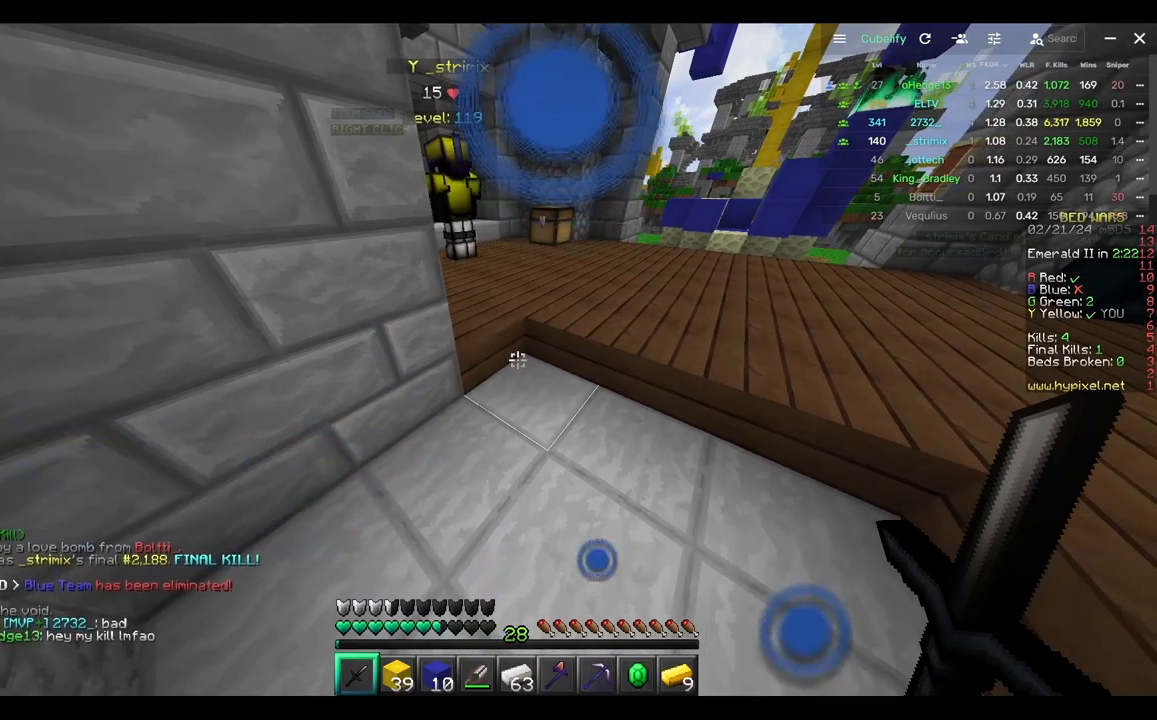
{"keys": [], "mouse": [], "events": []}
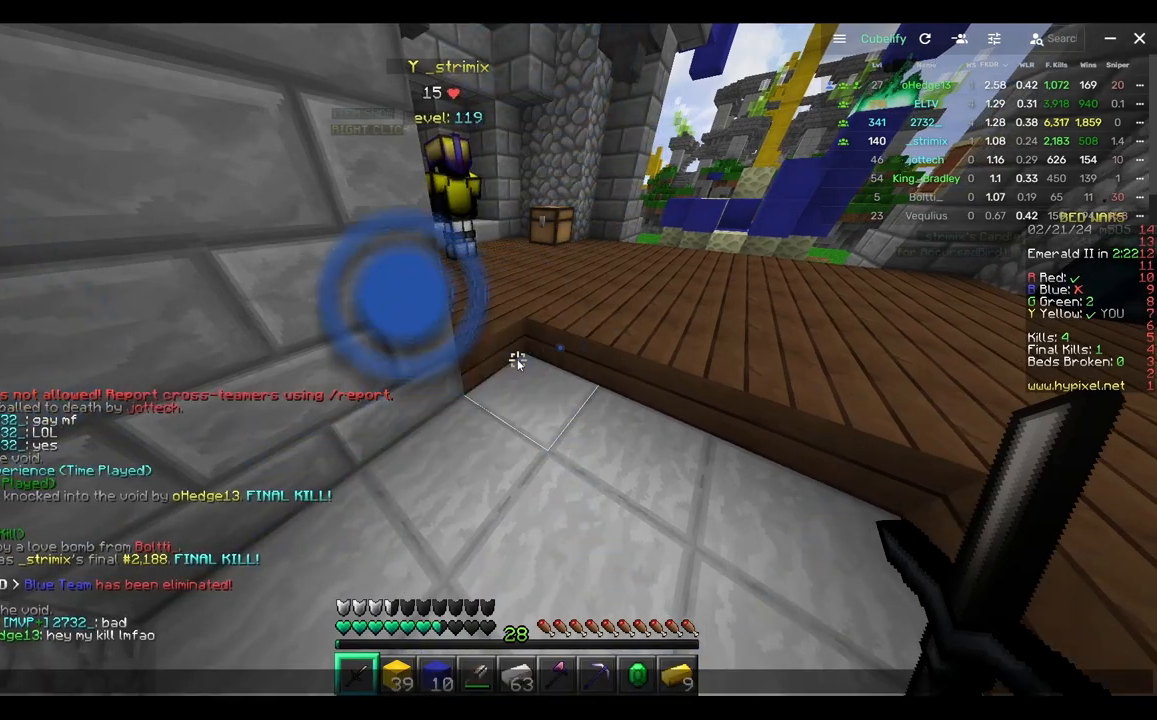
{"keys": [], "mouse": [], "events": []}
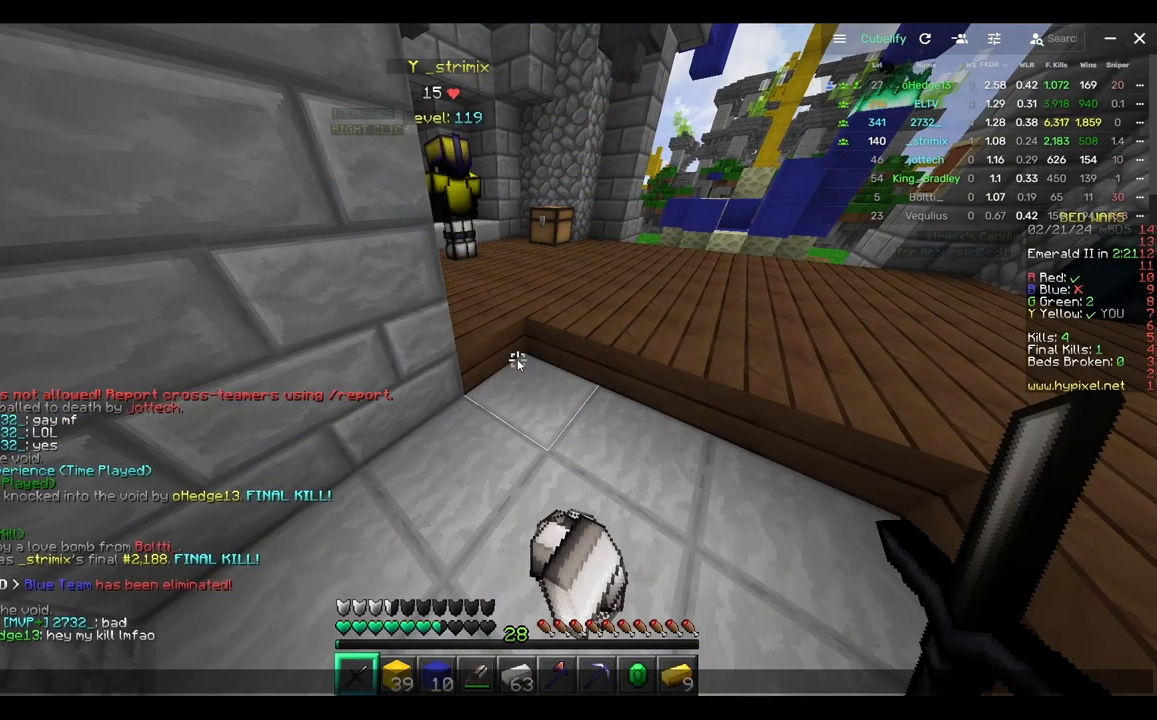
{"keys": [], "mouse": [], "events": []}
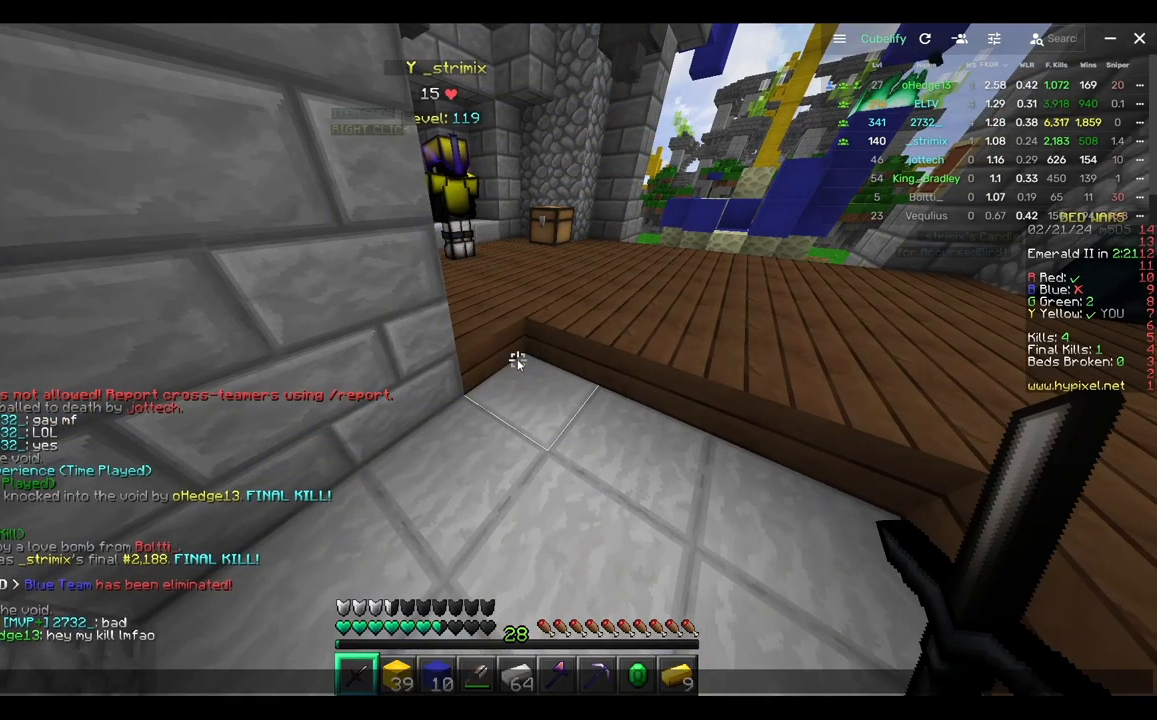
{"keys": [], "mouse": [], "events": []}
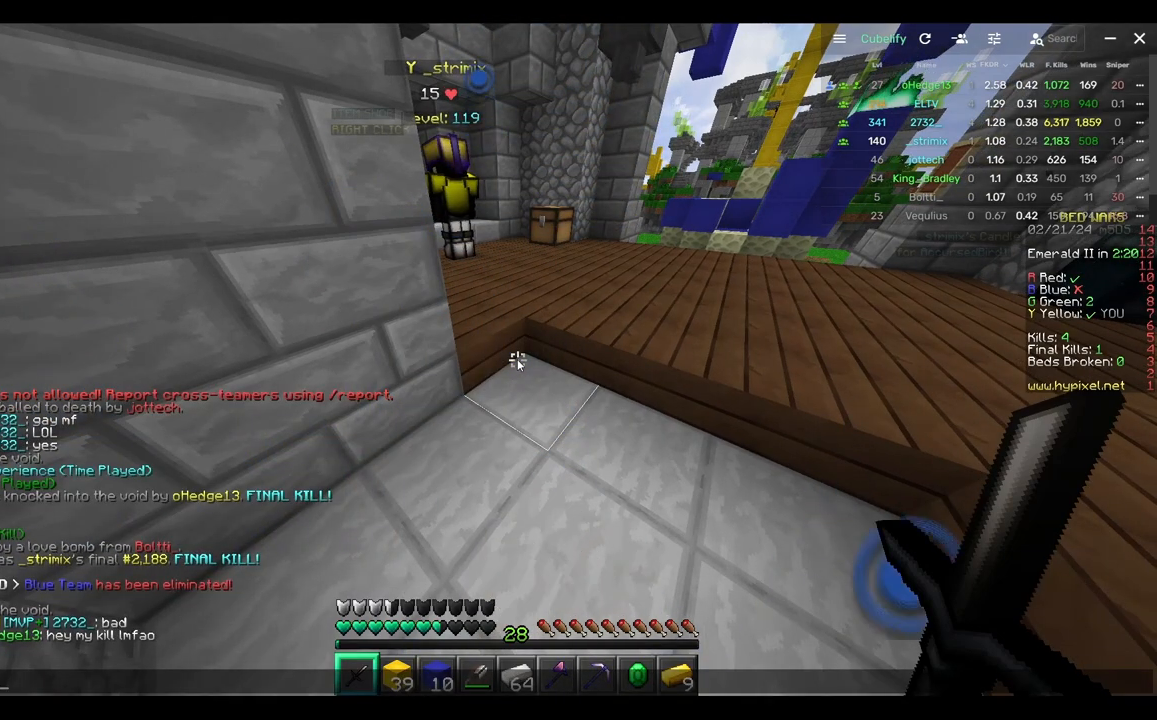
{"keys": [], "mouse": [], "events": []}
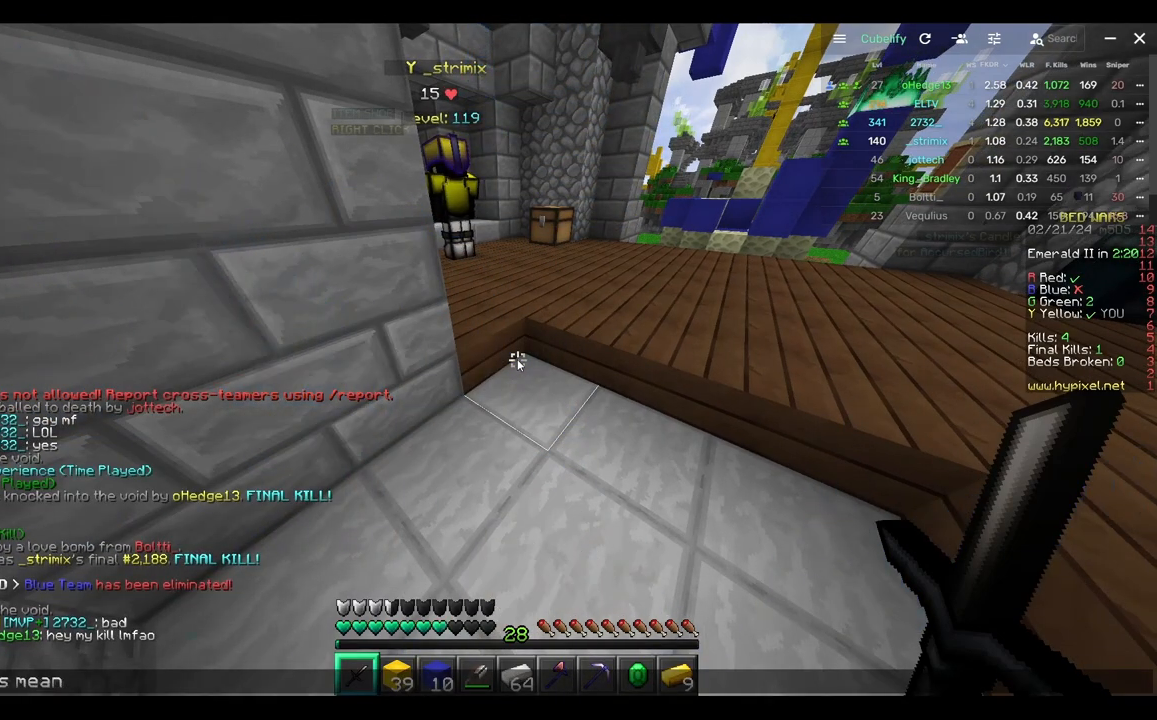
{"keys": [], "mouse": [], "events": []}
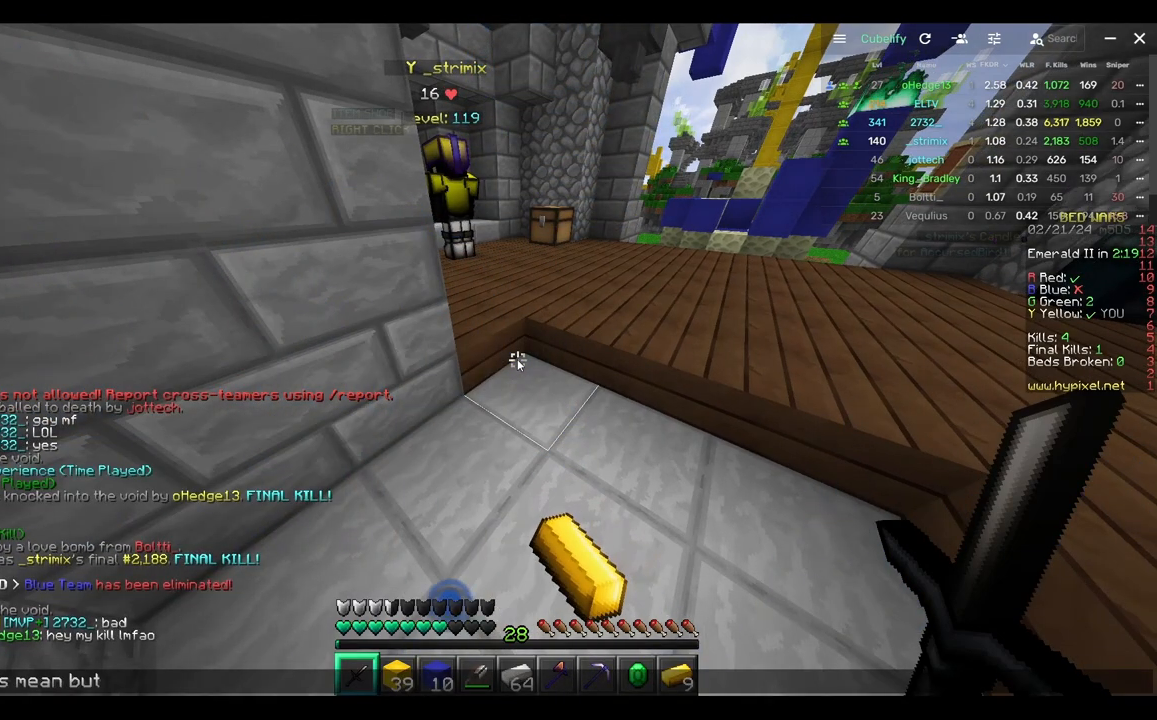
{"keys": [], "mouse": [], "events": []}
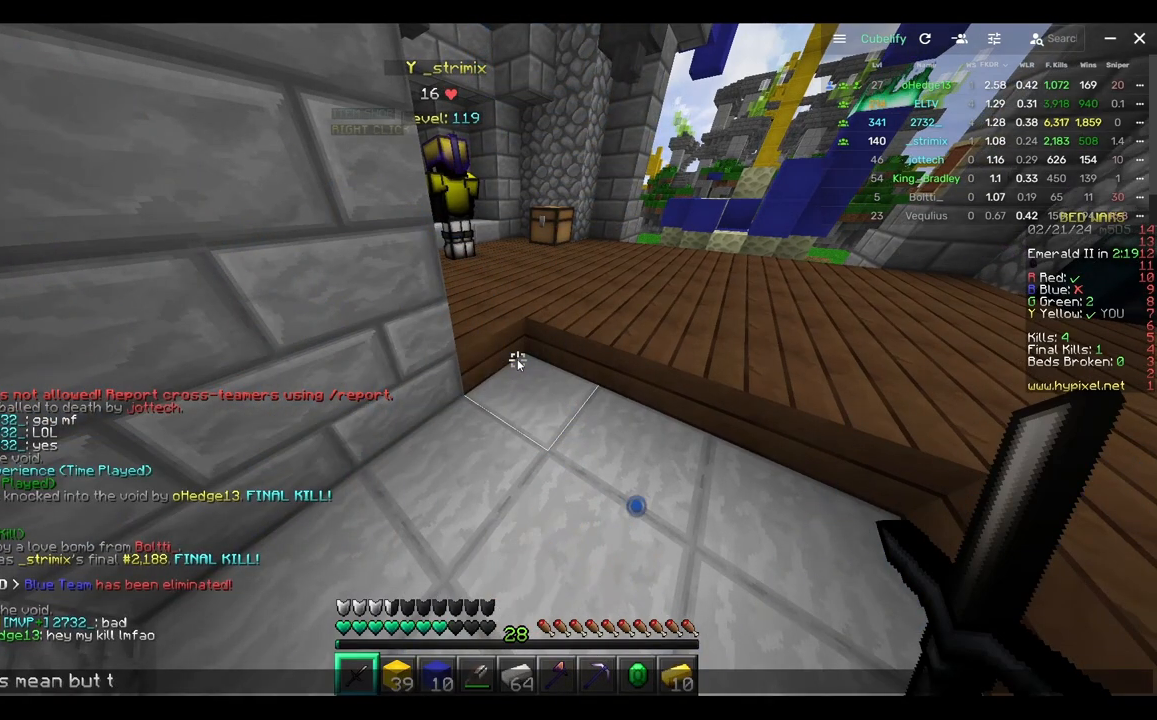
{"keys": [], "mouse": [], "events": []}
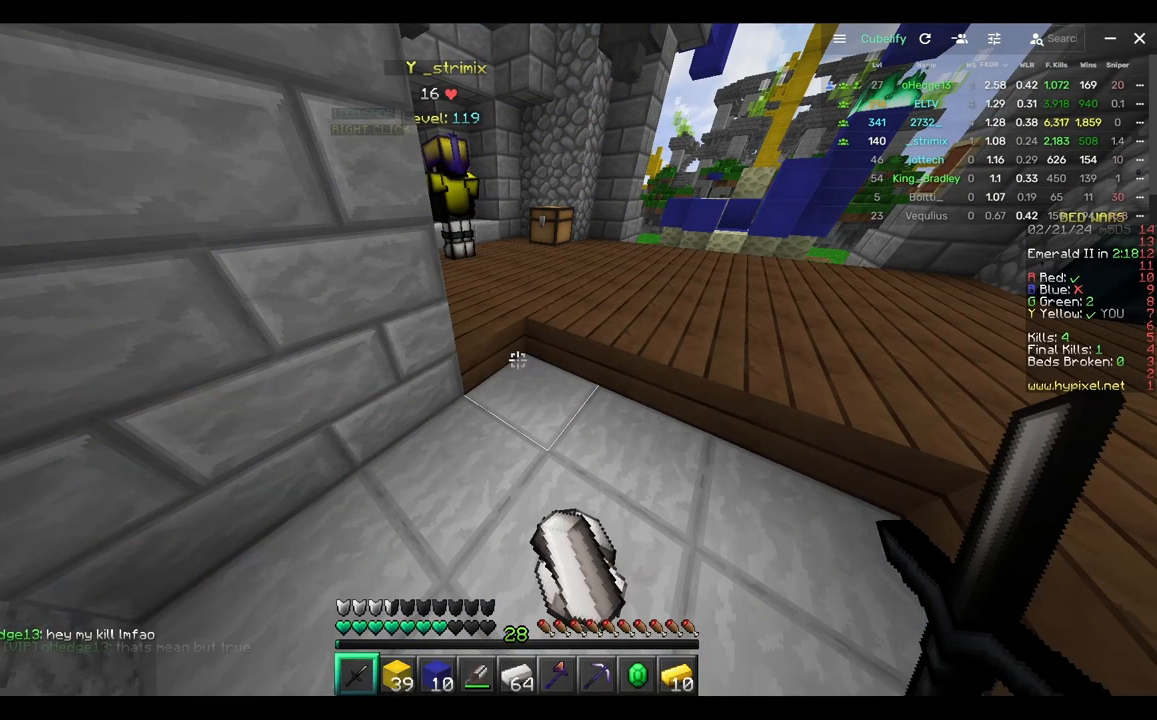
{"keys": ["w"], "mouse": [], "events": [[233, "w", "down"]]}
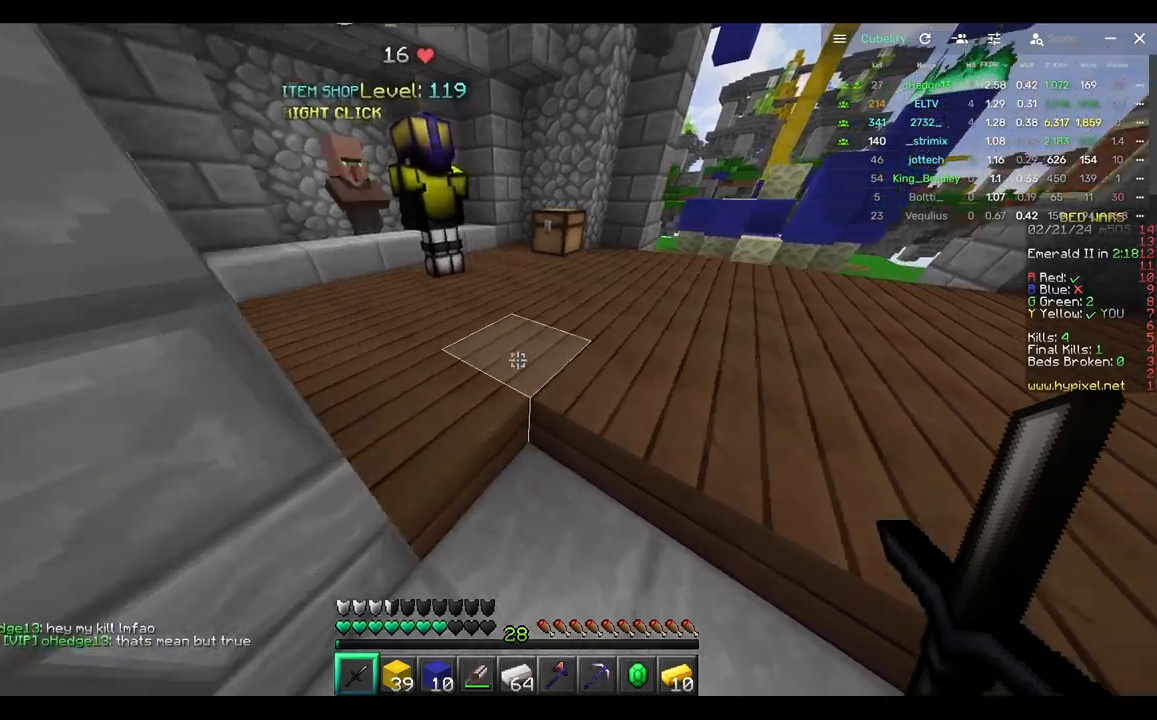
{"keys": ["a", "w"], "mouse": [], "events": [[217, "a", "down"]]}
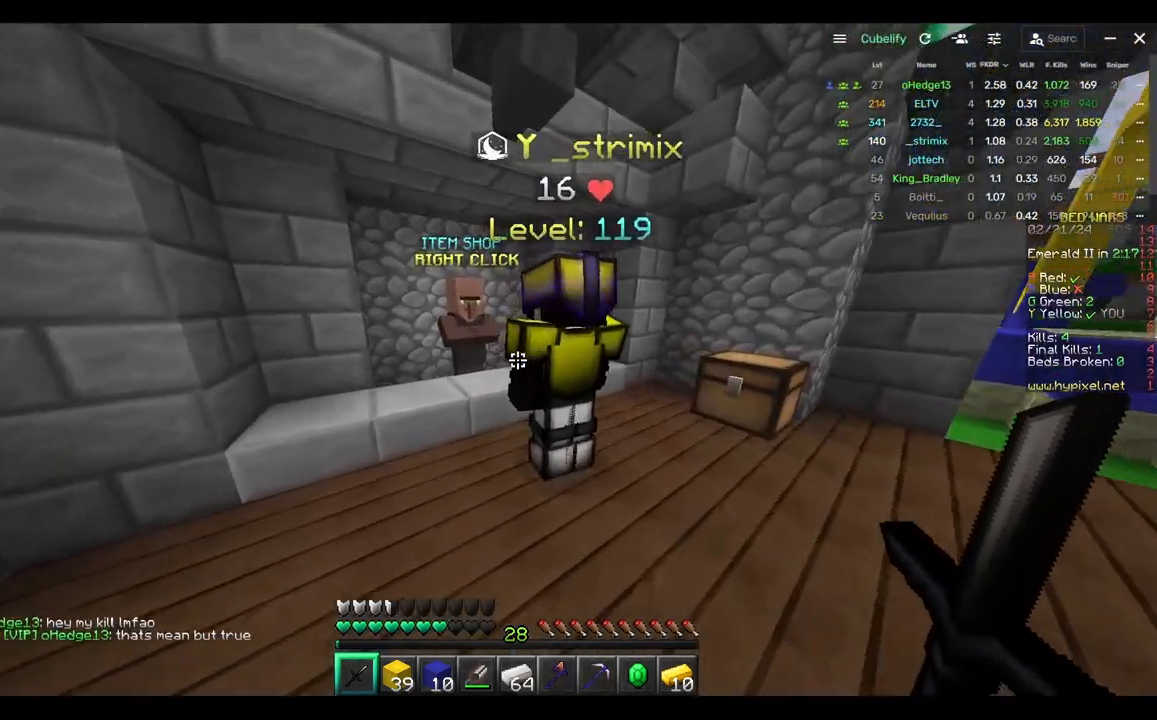
{"keys": [], "mouse": [], "events": [[200, "a", "up"], [250, "mouse_right", "down"], [350, "w", "up"], [367, "mouse_right", "up"]]}
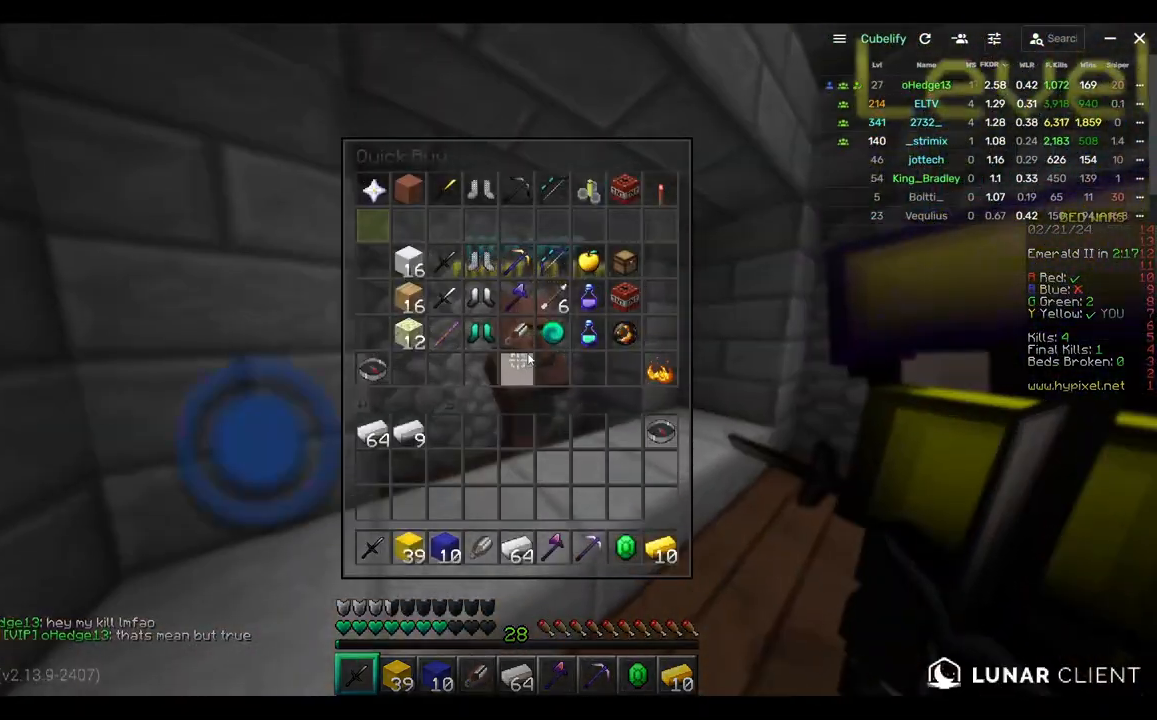
{"keys": [], "mouse": [], "events": []}
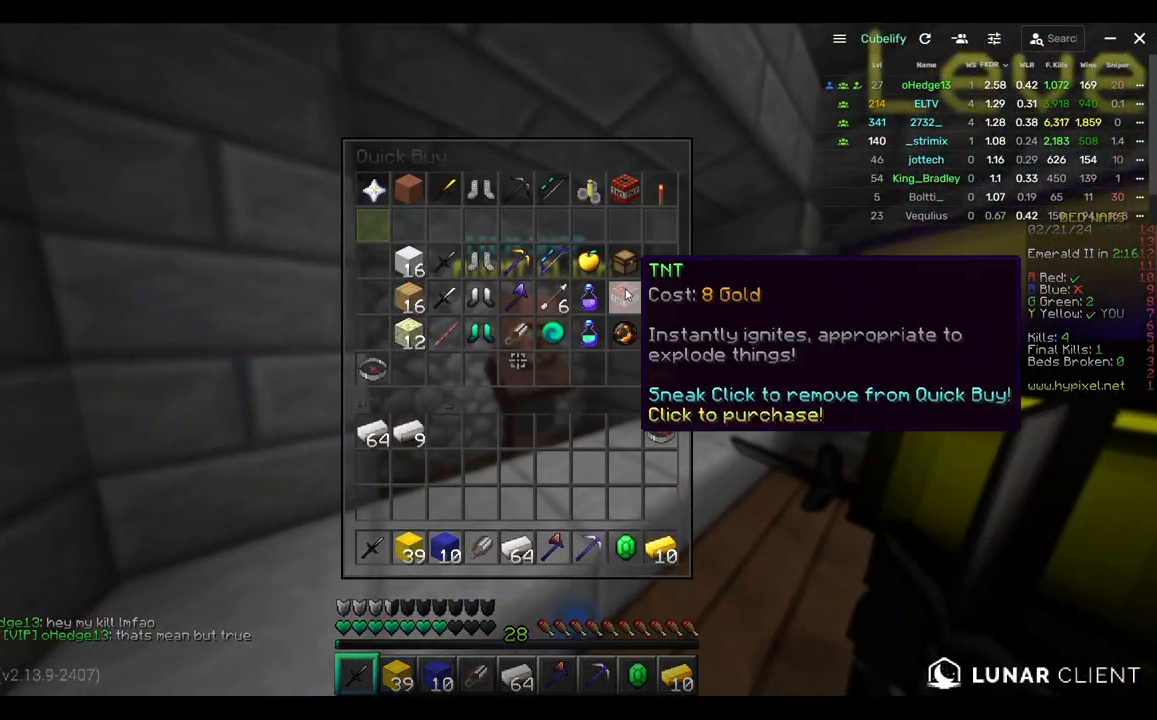
{"keys": [], "mouse": [], "events": []}
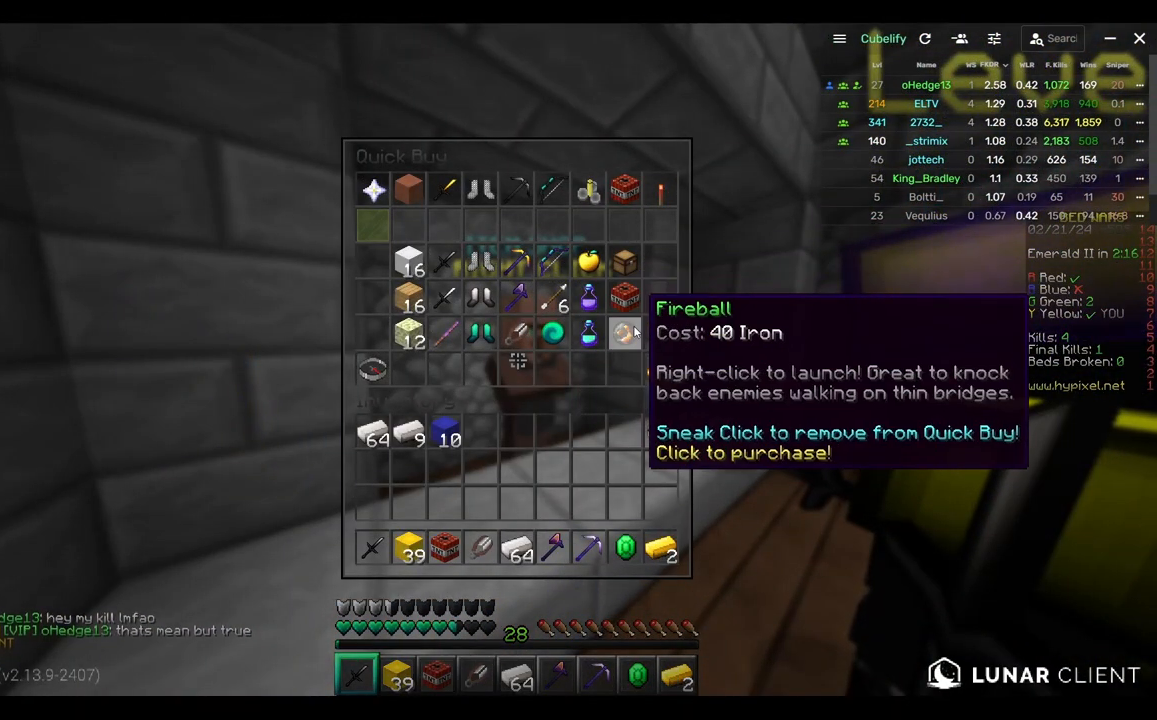
{"keys": [], "mouse": [], "events": []}
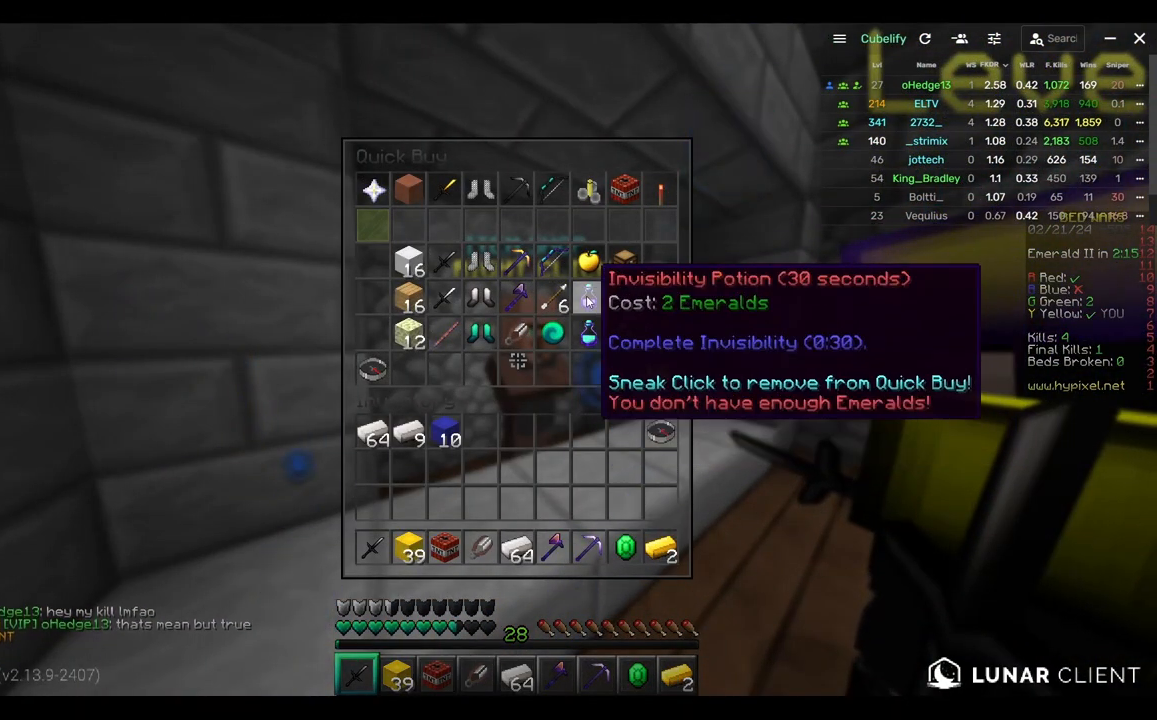
{"keys": [], "mouse": [], "events": []}
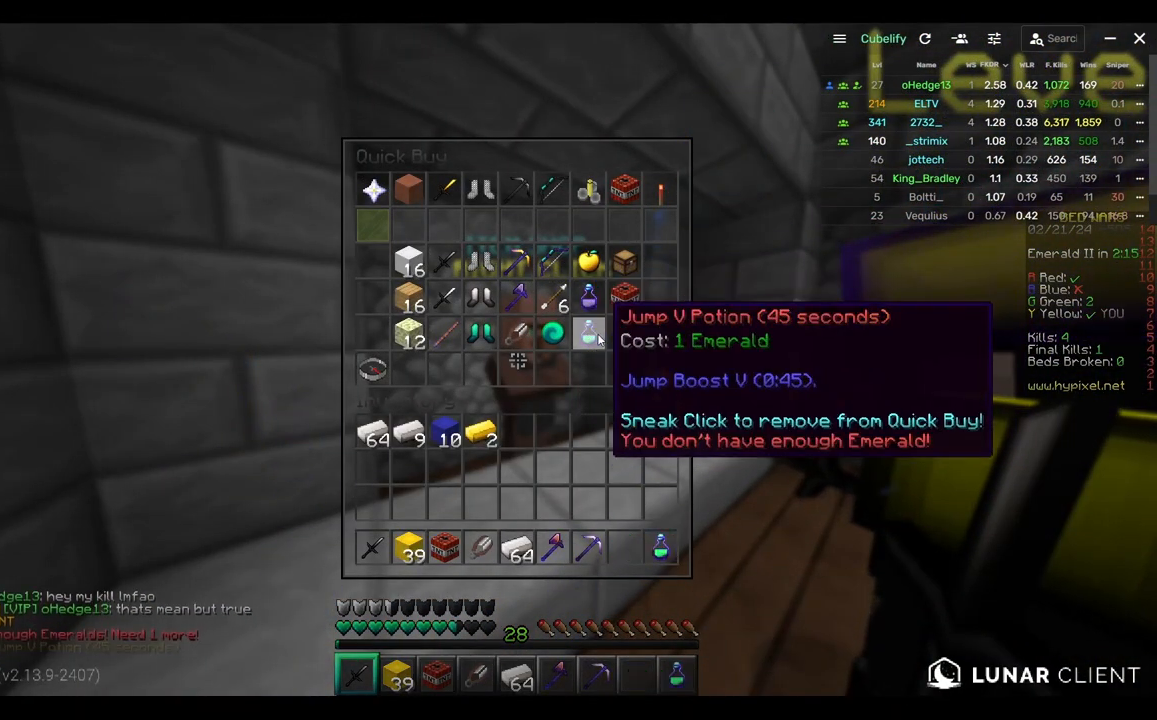
{"keys": [], "mouse": [], "events": []}
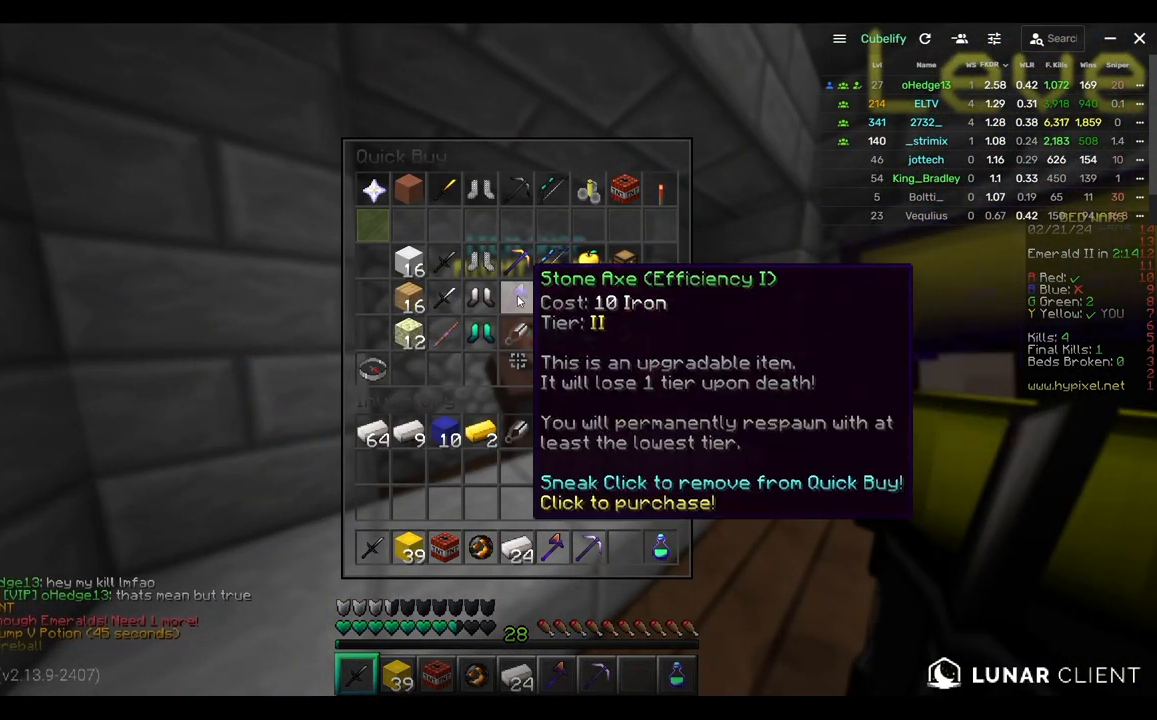
{"keys": [], "mouse": [], "events": []}
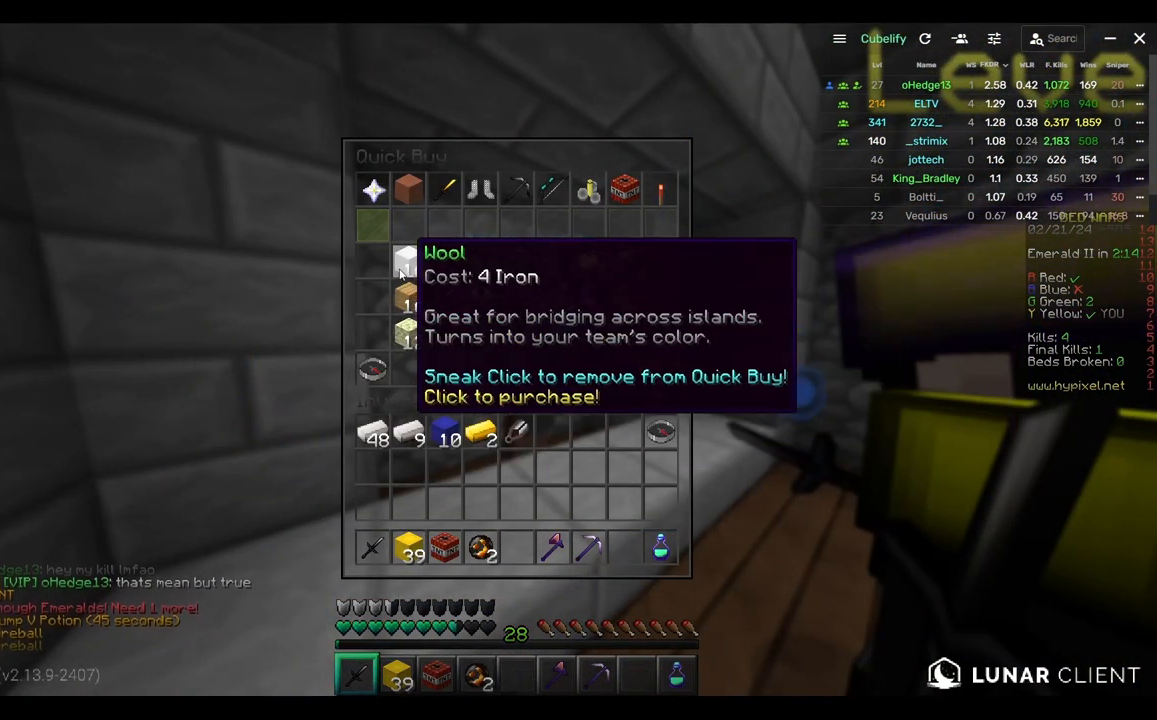
{"keys": [], "mouse": [], "events": []}
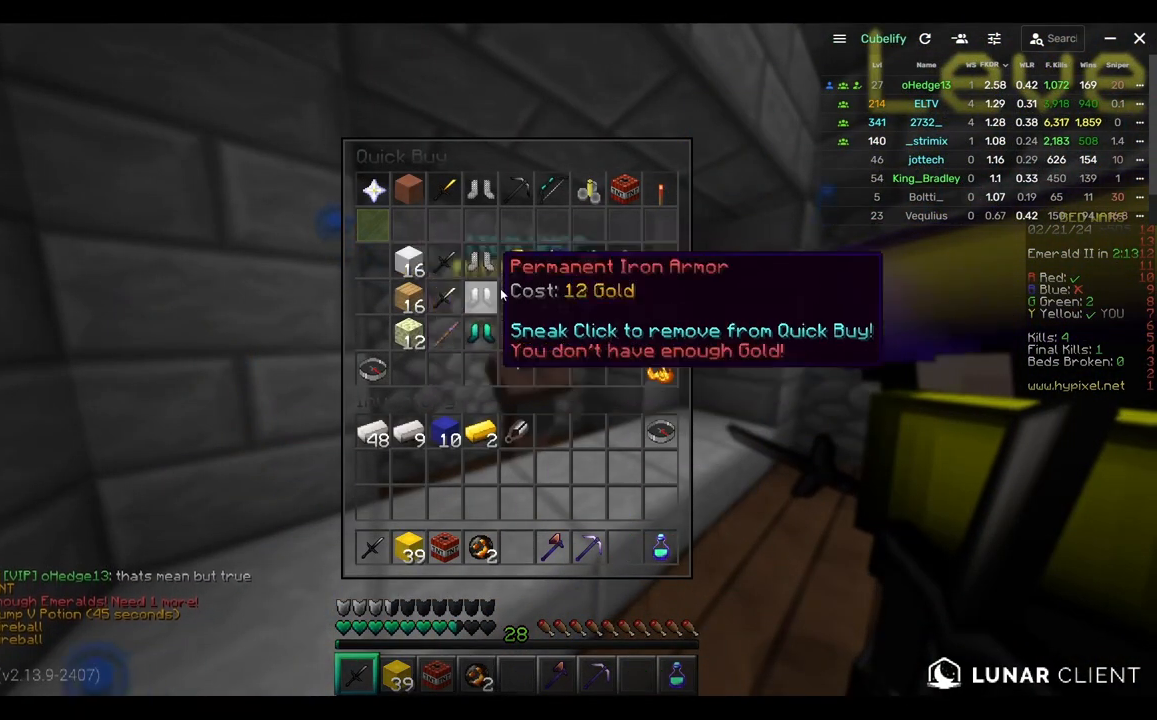
{"keys": [], "mouse": [], "events": []}